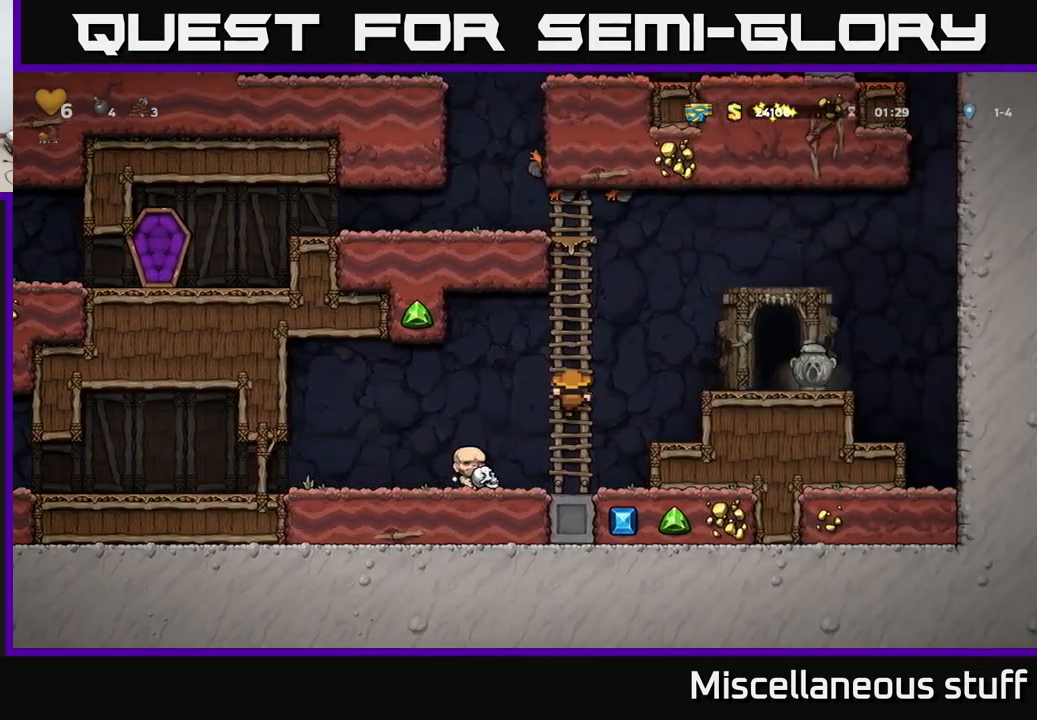
Gameplay with a controller (Xbox layout); each line is a JSON object with the inputs held at the frame after it. "events" lists button and stick changes between this image and that frame as [ms after this image, input, new state], when the widget could be followed in between. Not read: right_stick.
{"buttons": [], "left_stick": "center", "events": [[34, "DPAD_UP", "up"], [134, "X", "down"], [167, "A", "up"], [217, "X", "up"], [450, "DPAD_RIGHT", "up"]]}
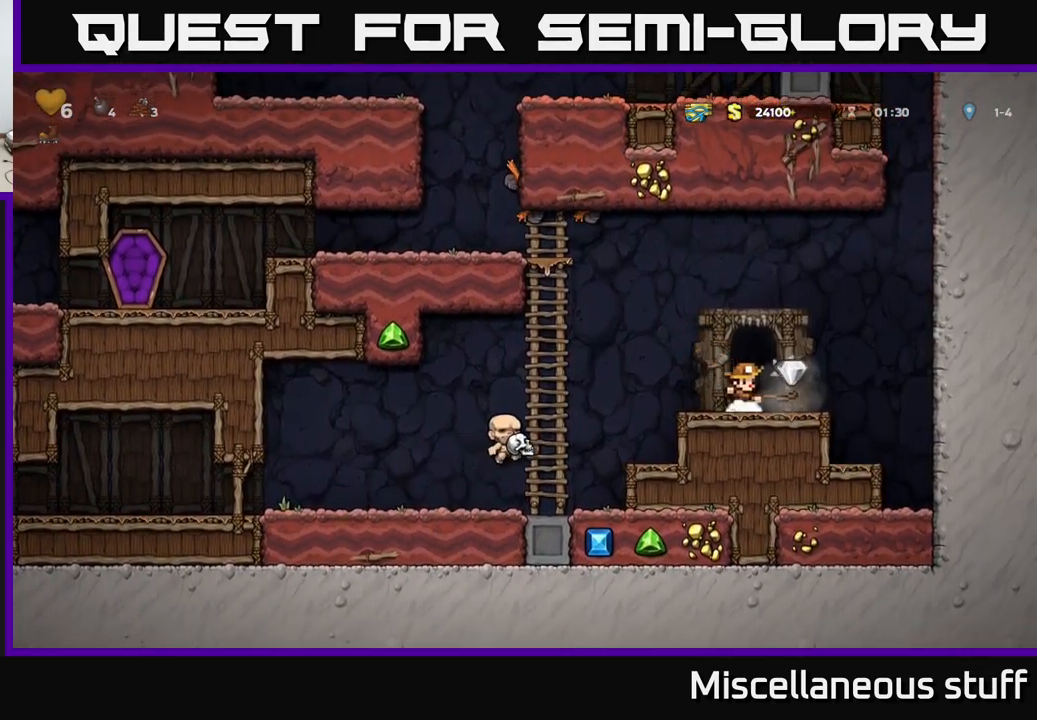
{"buttons": ["L2"], "left_stick": "center", "events": [[17, "DPAD_RIGHT", "down"], [134, "DPAD_RIGHT", "up"], [167, "DPAD_LEFT", "down"], [367, "DPAD_LEFT", "up"], [434, "L2", "down"]]}
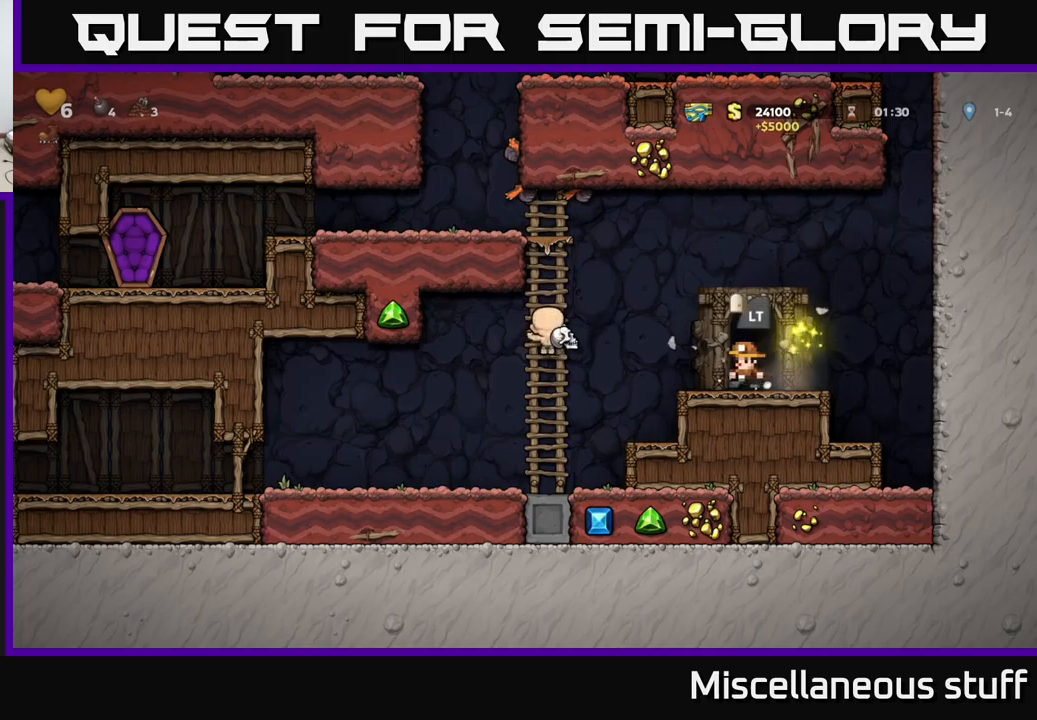
{"buttons": [], "left_stick": "center", "events": [[50, "L2", "up"]]}
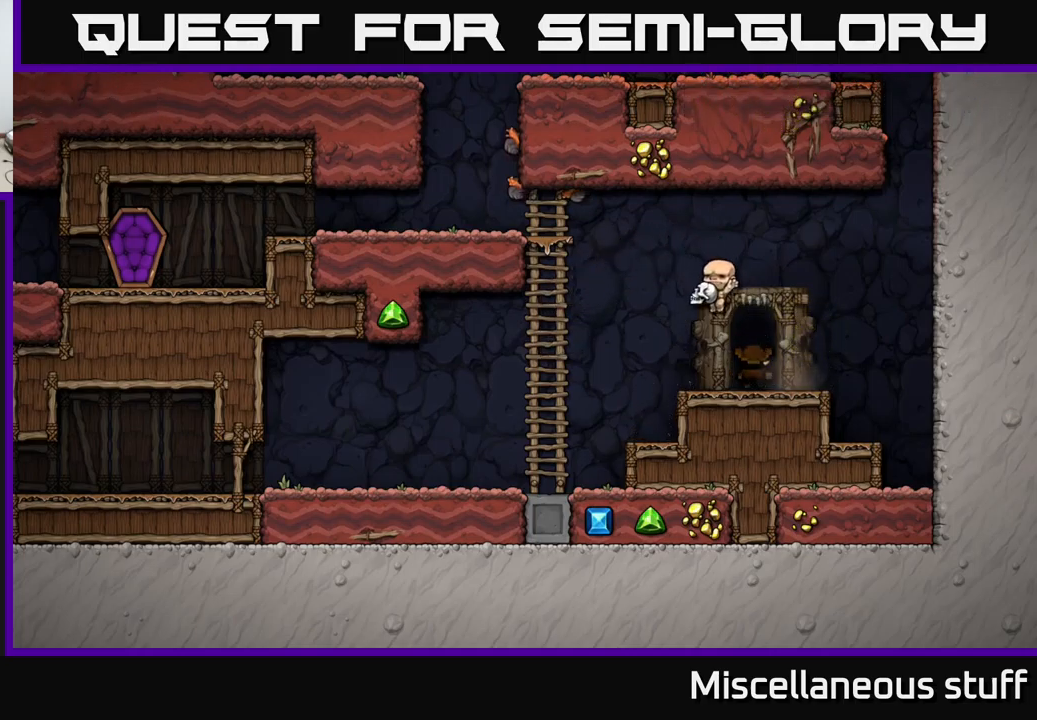
{"buttons": [], "left_stick": "center", "events": []}
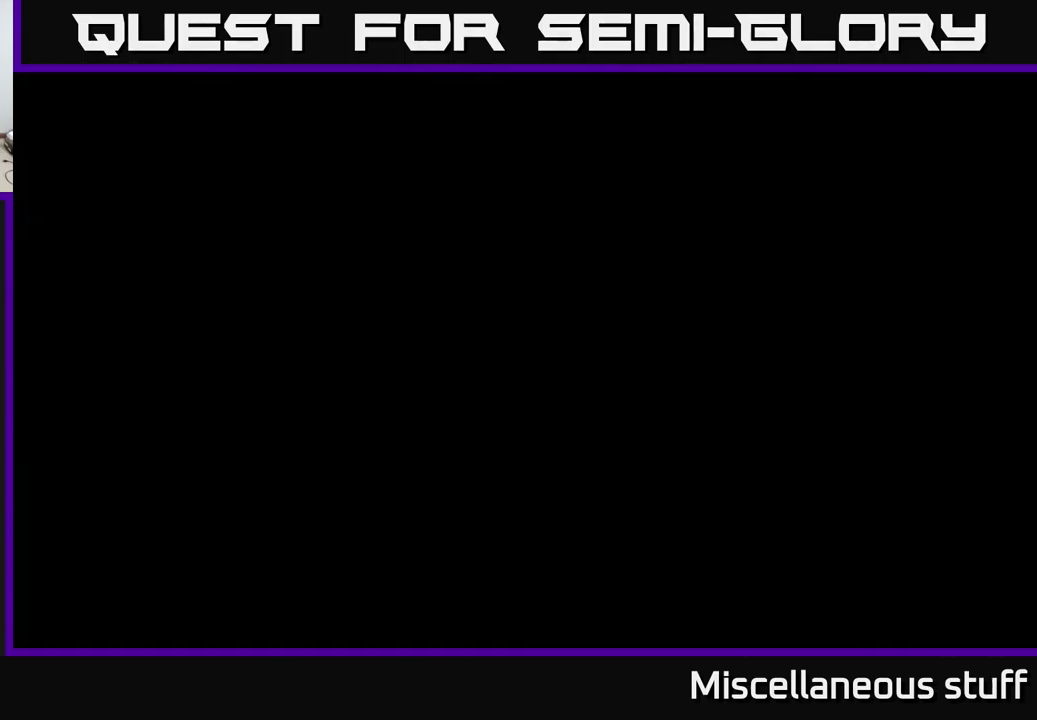
{"buttons": ["A"], "left_stick": "center", "events": [[467, "A", "down"]]}
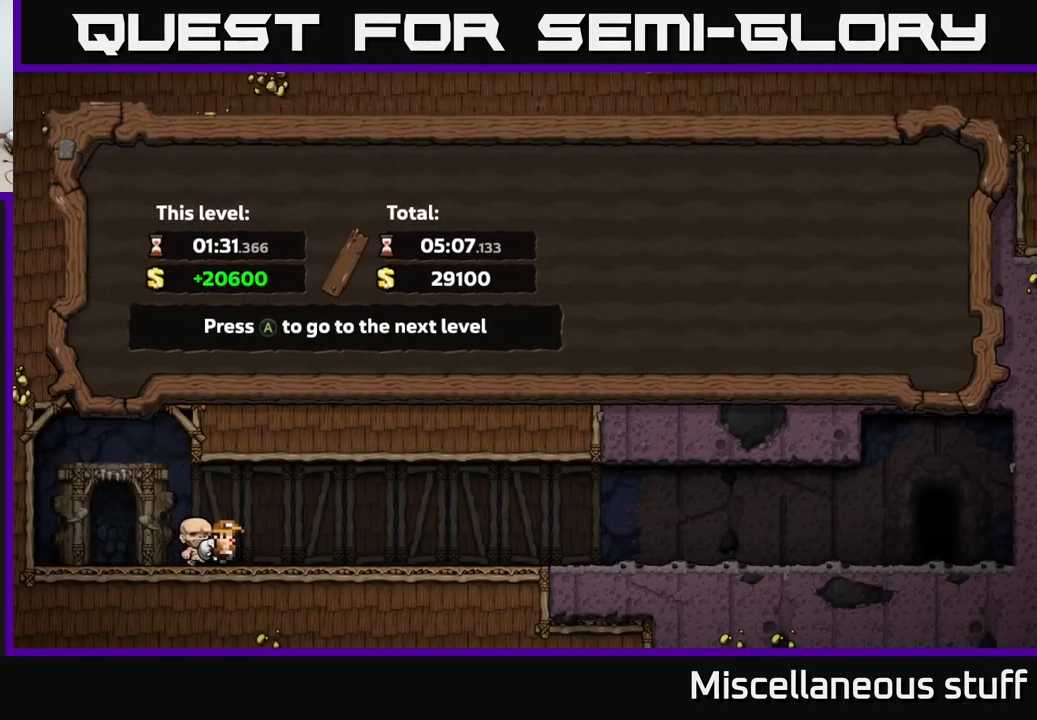
{"buttons": [], "left_stick": "center", "events": [[67, "A", "up"]]}
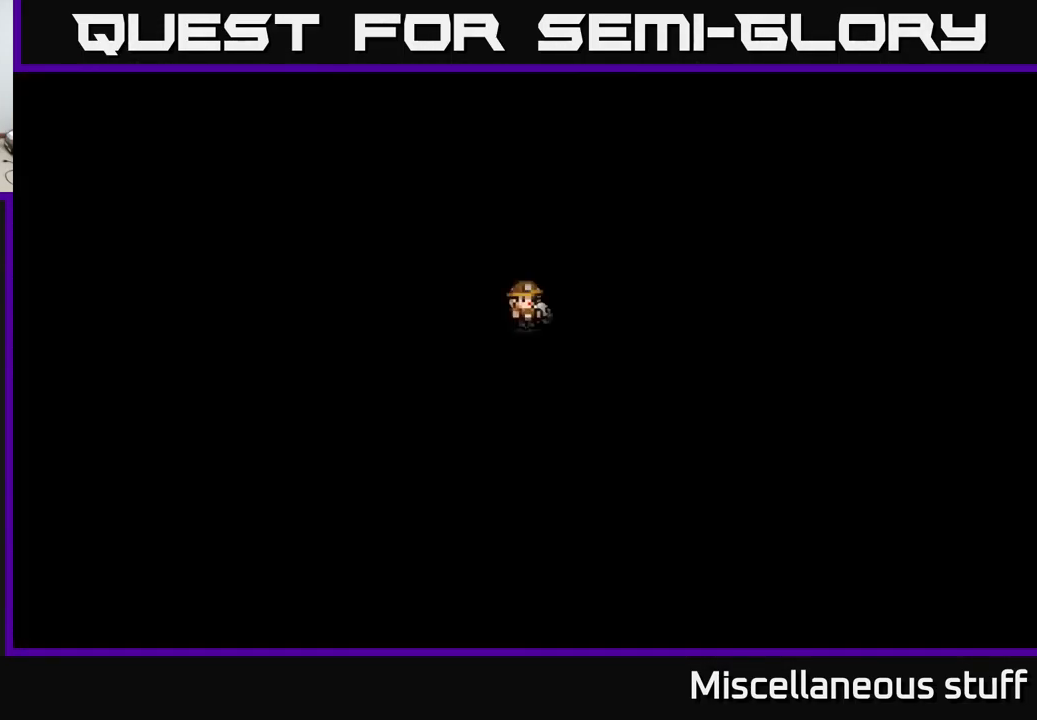
{"buttons": [], "left_stick": "center", "events": []}
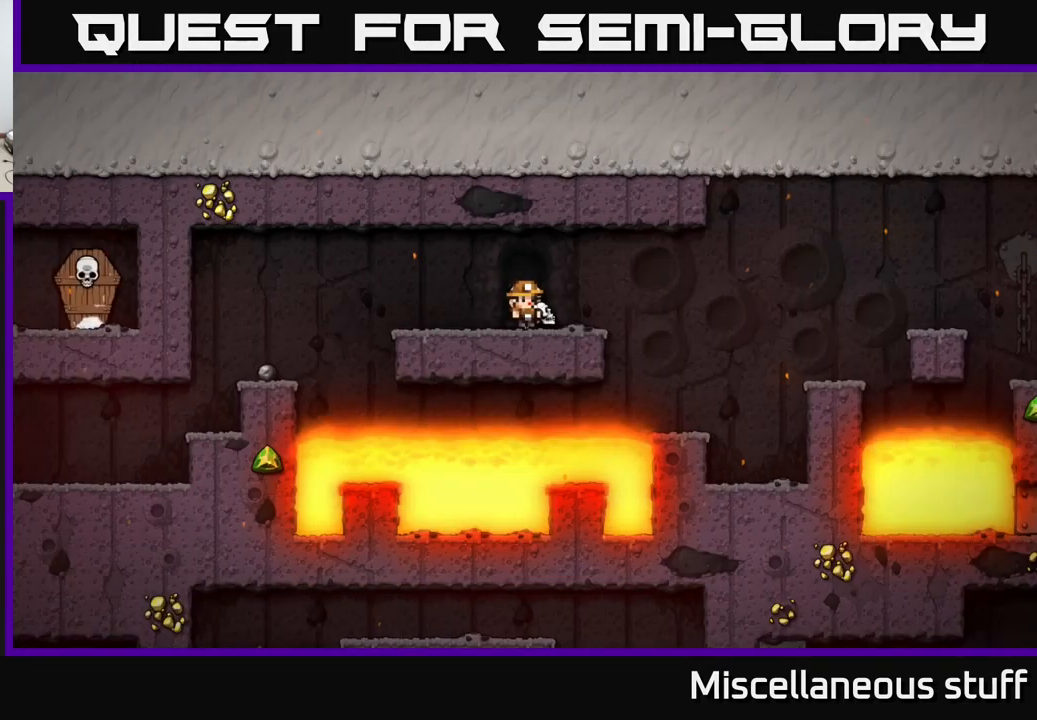
{"buttons": ["DPAD_LEFT"], "left_stick": "center", "events": [[300, "DPAD_LEFT", "down"]]}
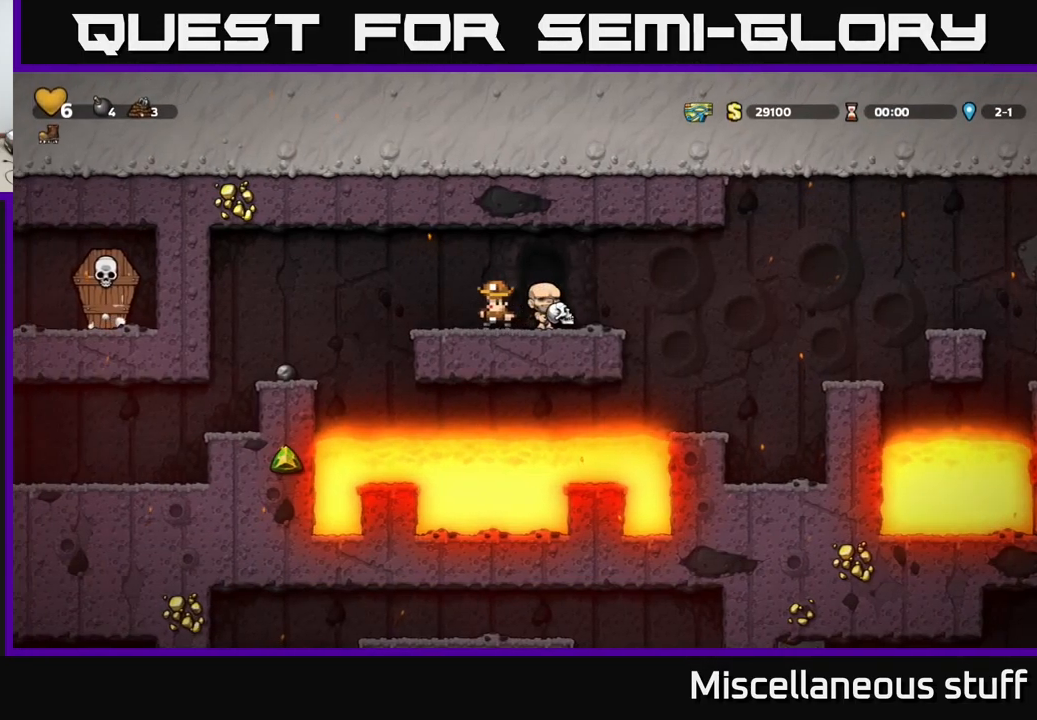
{"buttons": ["DPAD_LEFT"], "left_stick": "center", "events": [[17, "A", "down"], [83, "A", "up"]]}
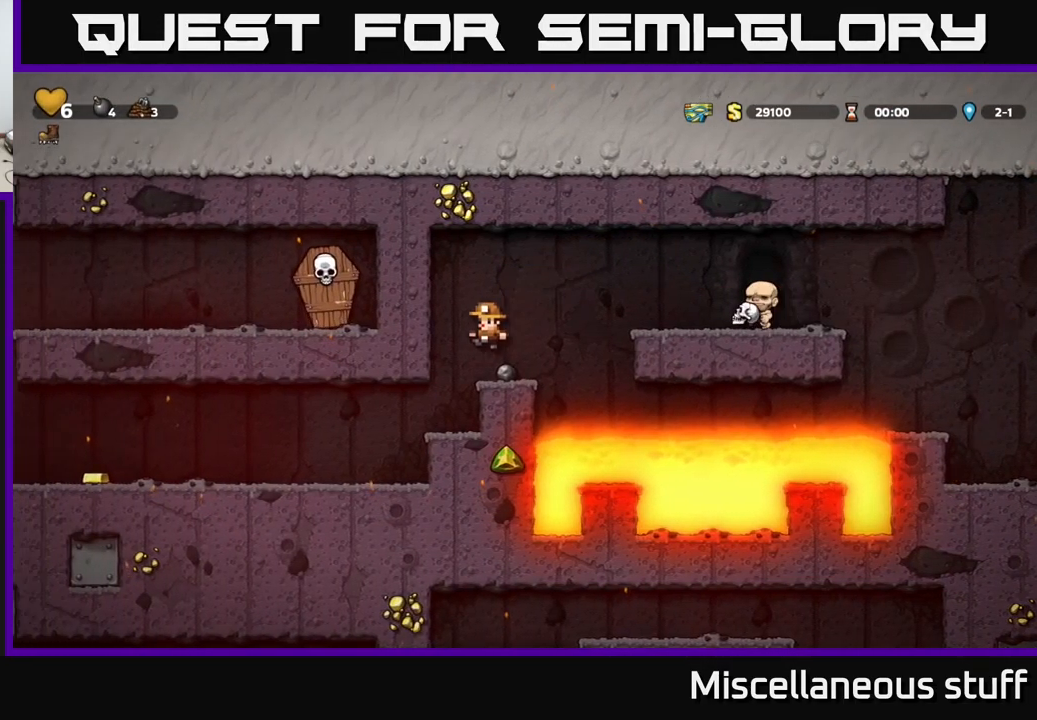
{"buttons": ["DPAD_LEFT"], "left_stick": "center", "events": []}
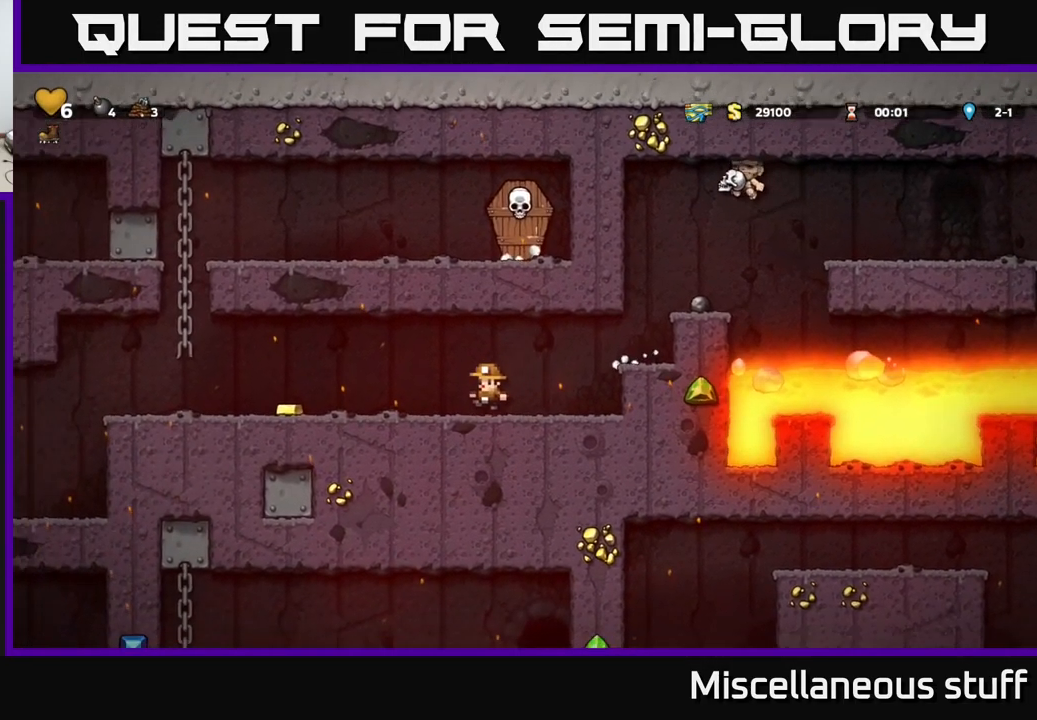
{"buttons": ["A", "DPAD_LEFT"], "left_stick": "center", "events": [[467, "A", "down"]]}
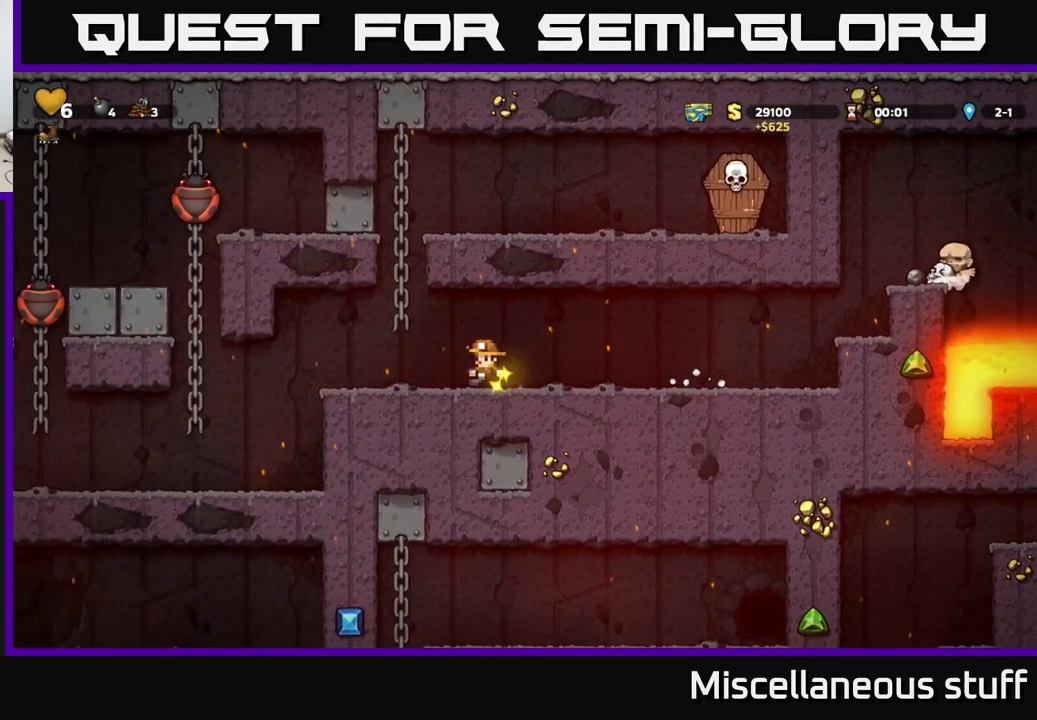
{"buttons": ["A", "DPAD_RIGHT"], "left_stick": "center", "events": [[50, "DPAD_UP", "down"], [100, "DPAD_LEFT", "up"], [150, "A", "up"], [433, "A", "down"], [450, "DPAD_RIGHT", "down"], [467, "DPAD_UP", "up"]]}
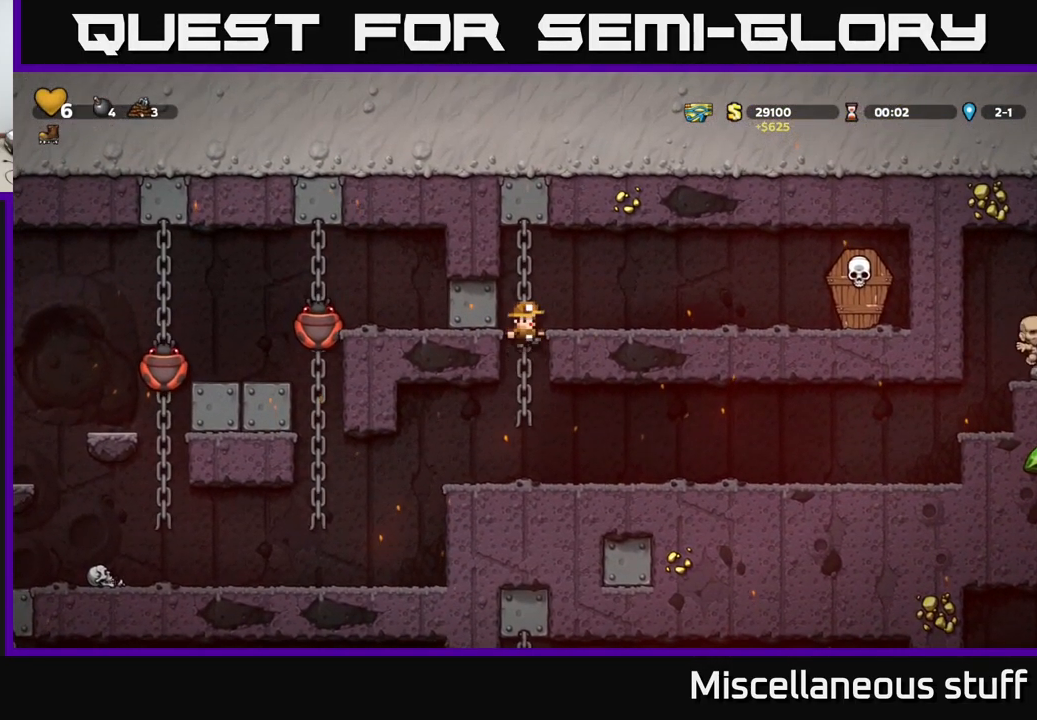
{"buttons": ["DPAD_RIGHT"], "left_stick": "center", "events": [[250, "X", "down"], [350, "A", "up"], [434, "X", "up"]]}
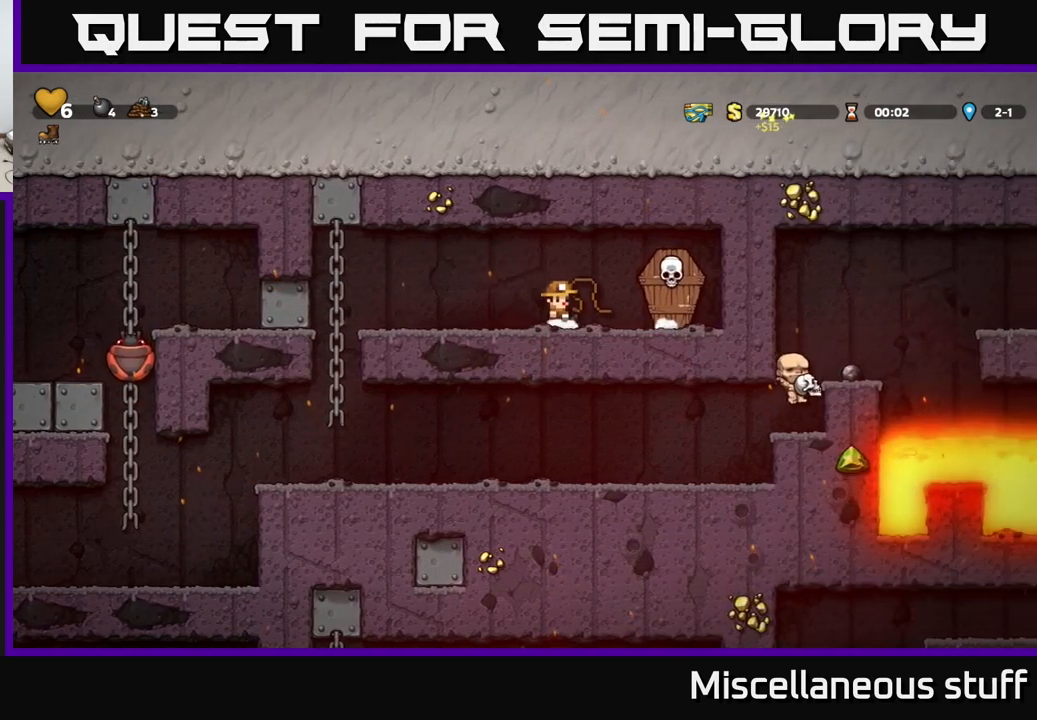
{"buttons": ["DPAD_LEFT"], "left_stick": "center", "events": [[17, "DPAD_RIGHT", "up"], [50, "A", "down"], [50, "DPAD_LEFT", "down"], [150, "A", "up"]]}
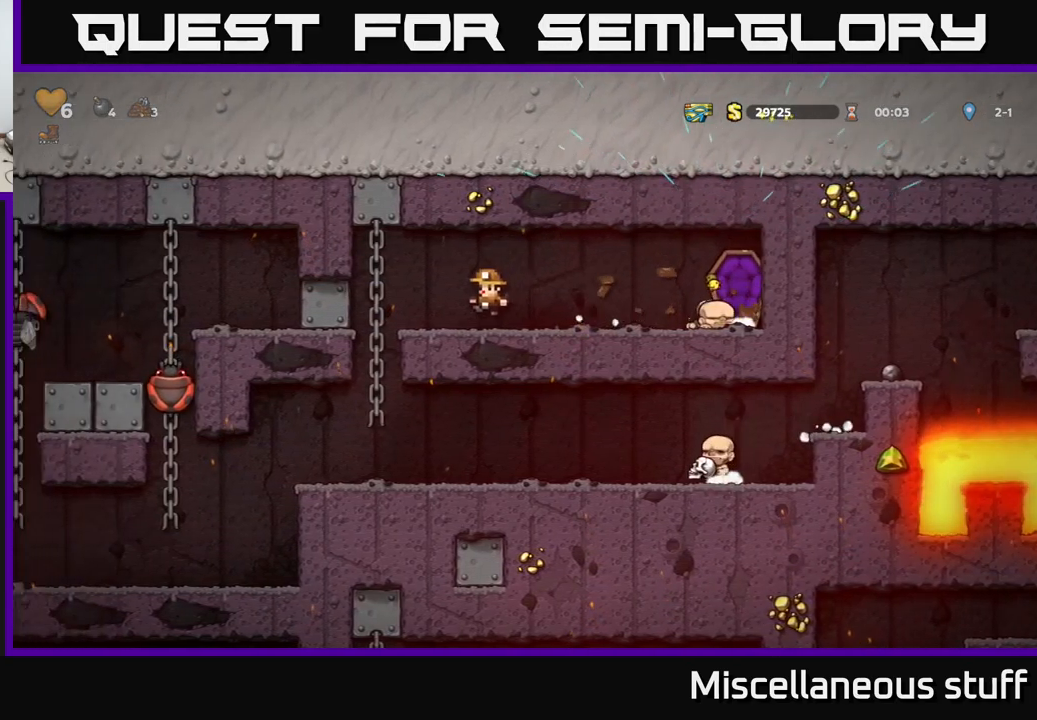
{"buttons": [], "left_stick": "center", "events": [[134, "DPAD_UP", "down"], [250, "DPAD_UP", "up"], [284, "DPAD_DOWN", "down"], [284, "DPAD_LEFT", "up"], [317, "A", "down"], [400, "A", "up"], [417, "DPAD_DOWN", "up"]]}
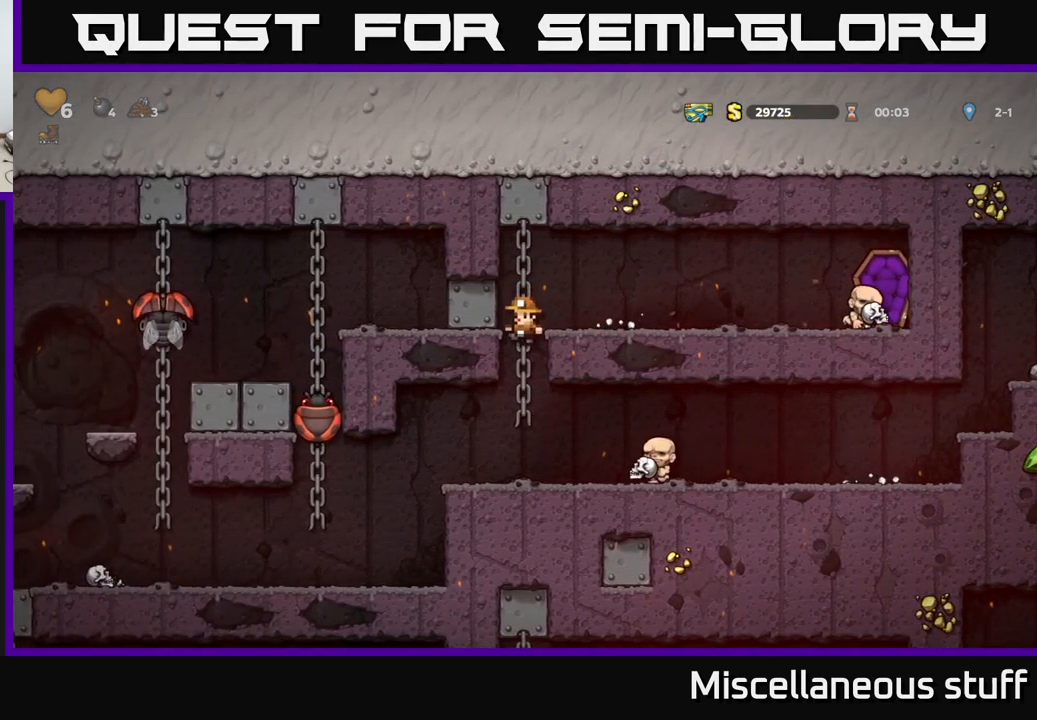
{"buttons": [], "left_stick": "center", "events": [[150, "DPAD_LEFT", "down"], [417, "DPAD_LEFT", "up"]]}
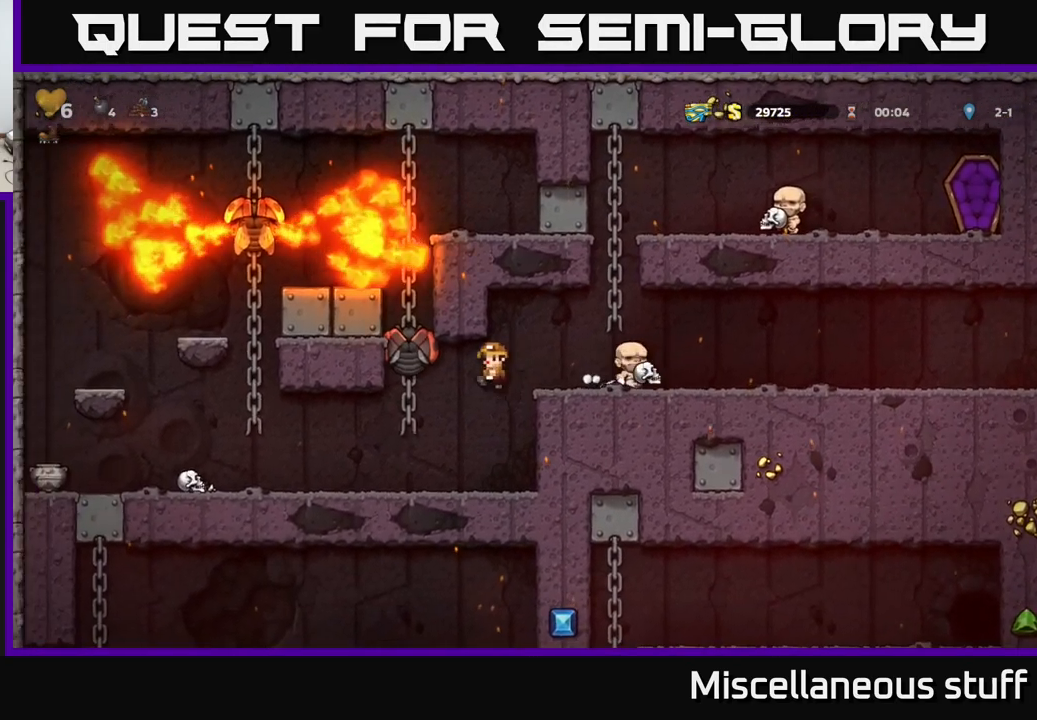
{"buttons": ["DPAD_LEFT"], "left_stick": "center", "events": [[317, "DPAD_LEFT", "down"]]}
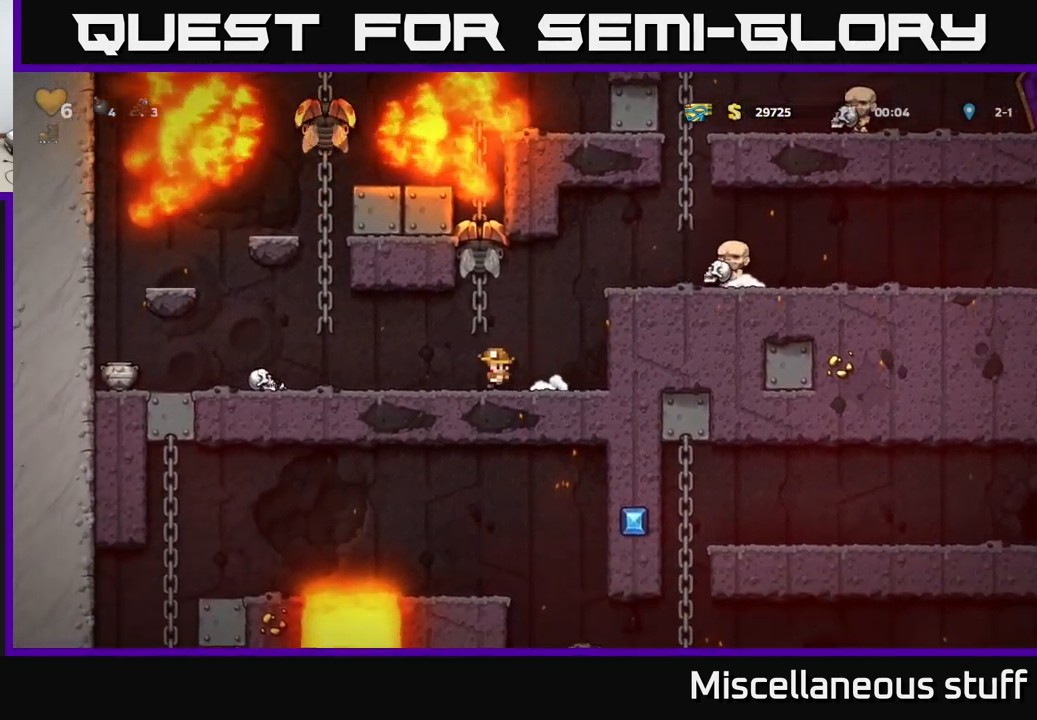
{"buttons": ["DPAD_LEFT"], "left_stick": "center", "events": []}
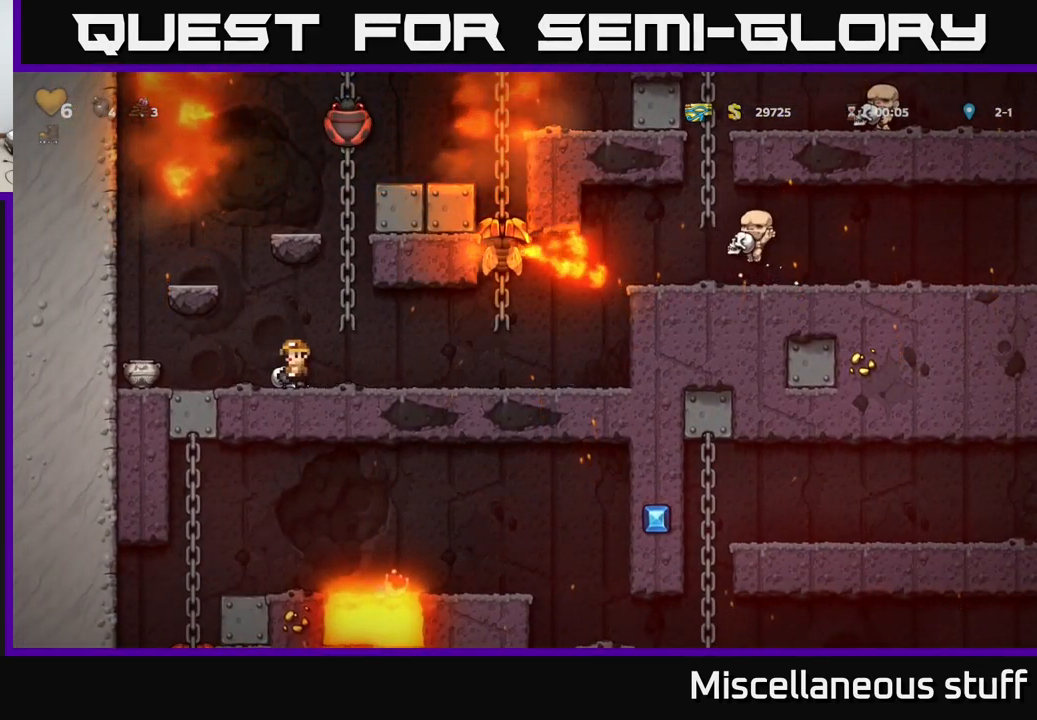
{"buttons": ["DPAD_RIGHT"], "left_stick": "center", "events": [[267, "DPAD_DOWN", "down"], [300, "DPAD_LEFT", "up"], [350, "X", "down"], [434, "DPAD_DOWN", "up"], [434, "X", "up"], [467, "DPAD_RIGHT", "down"]]}
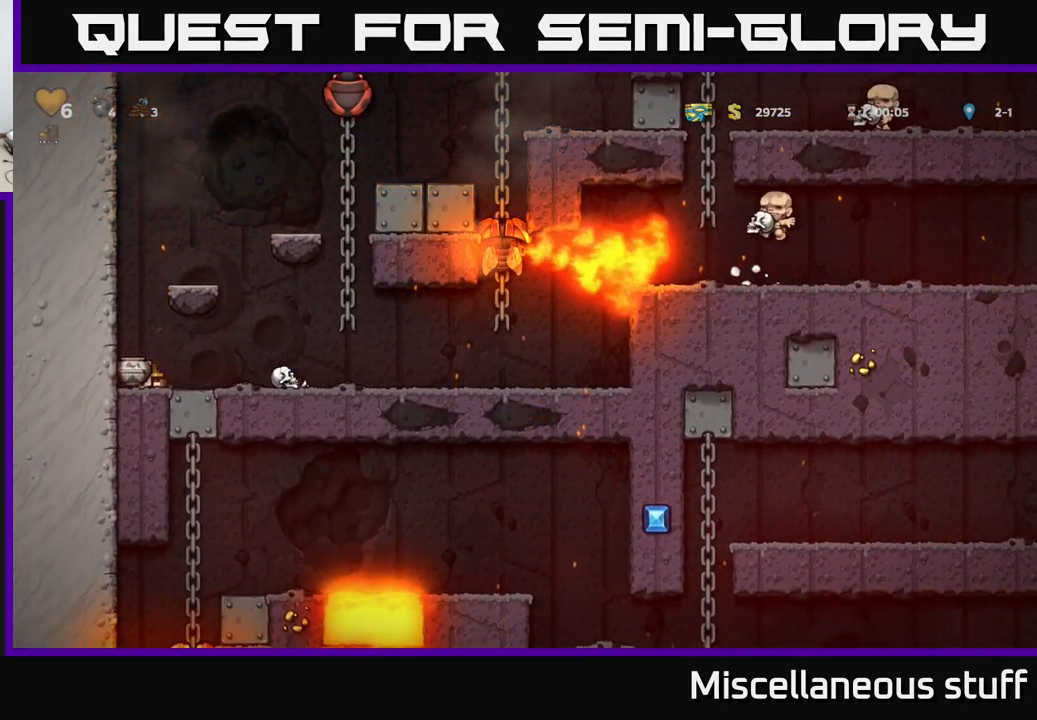
{"buttons": ["A"], "left_stick": "center", "events": [[284, "DPAD_RIGHT", "up"], [384, "A", "down"]]}
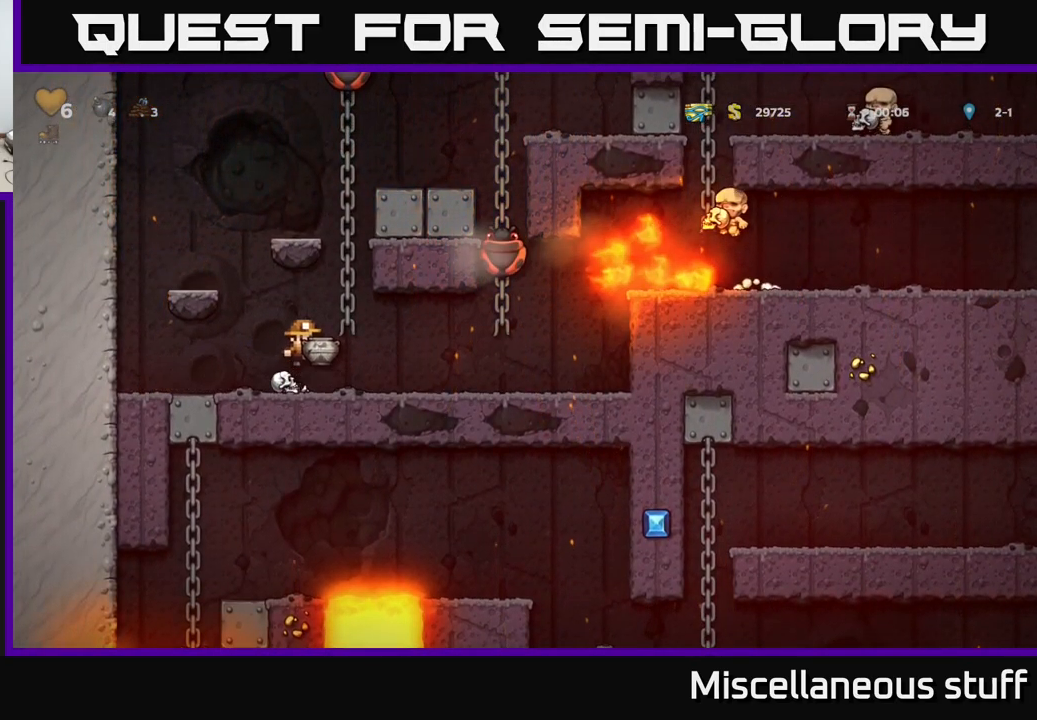
{"buttons": ["DPAD_RIGHT"], "left_stick": "center", "events": [[17, "X", "down"], [50, "A", "up"], [67, "X", "up"], [134, "DPAD_LEFT", "down"], [367, "DPAD_LEFT", "up"], [484, "DPAD_RIGHT", "down"]]}
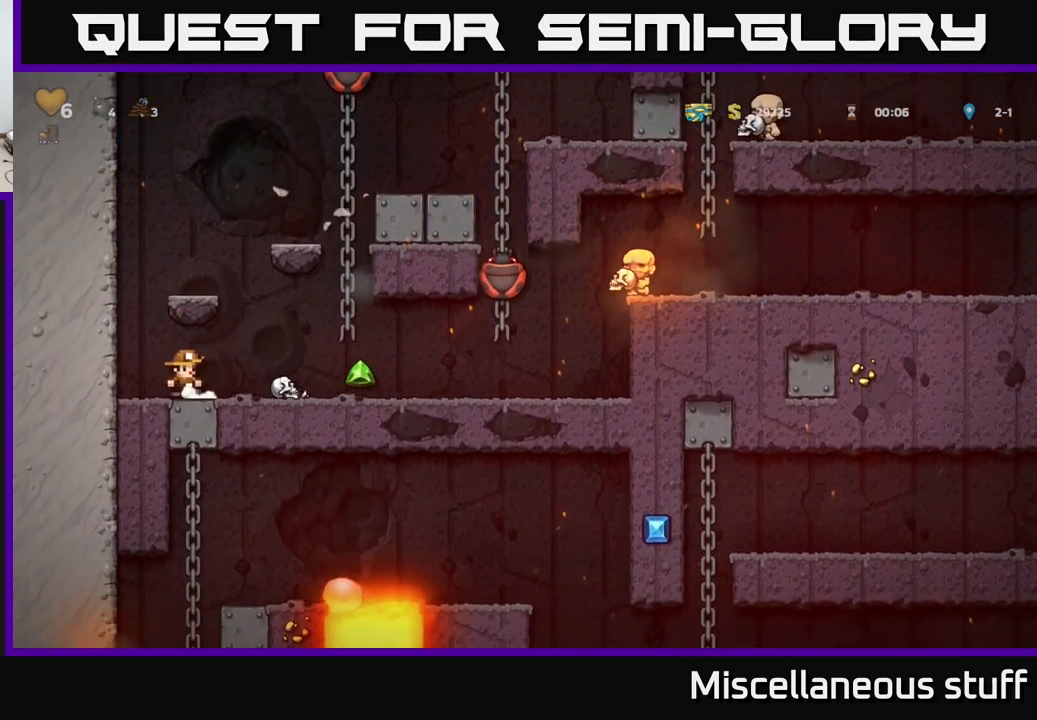
{"buttons": ["DPAD_RIGHT"], "left_stick": "center", "events": []}
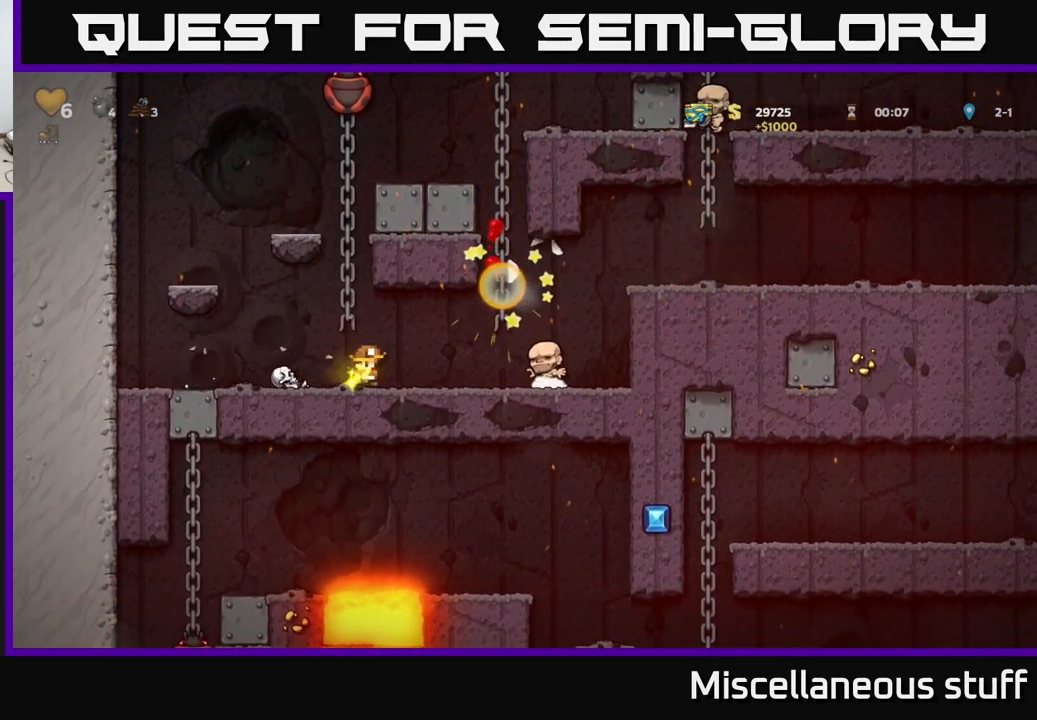
{"buttons": ["DPAD_RIGHT"], "left_stick": "center", "events": [[83, "DPAD_RIGHT", "up"], [316, "DPAD_RIGHT", "down"]]}
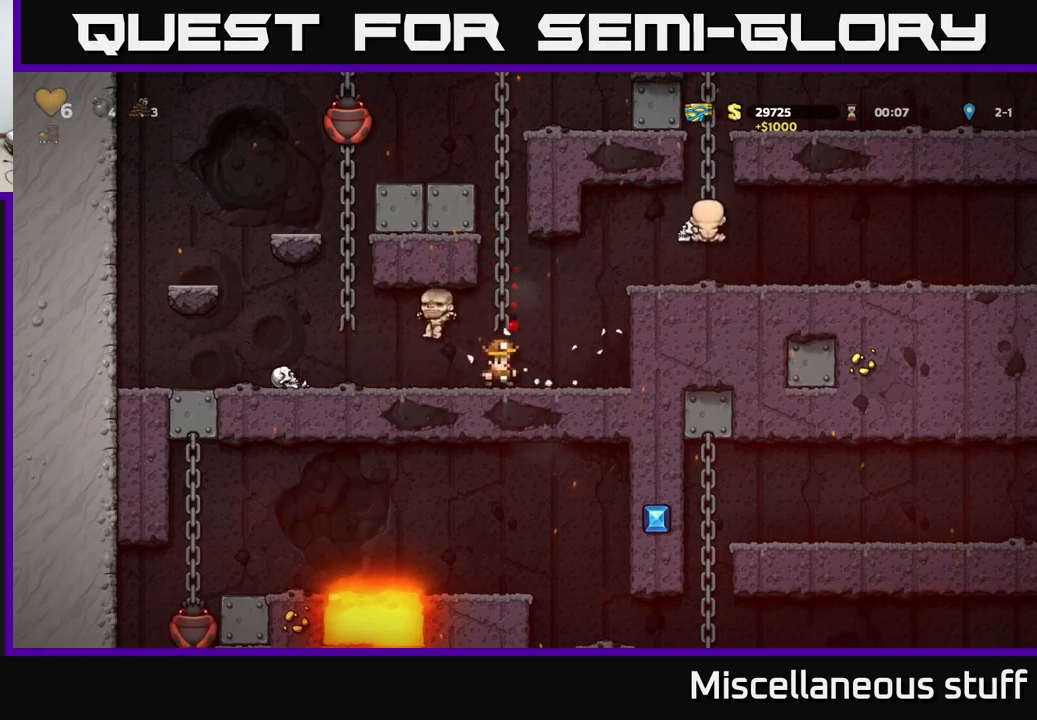
{"buttons": ["DPAD_RIGHT"], "left_stick": "center", "events": [[50, "A", "down"], [200, "A", "up"], [300, "A", "down"], [434, "A", "up"]]}
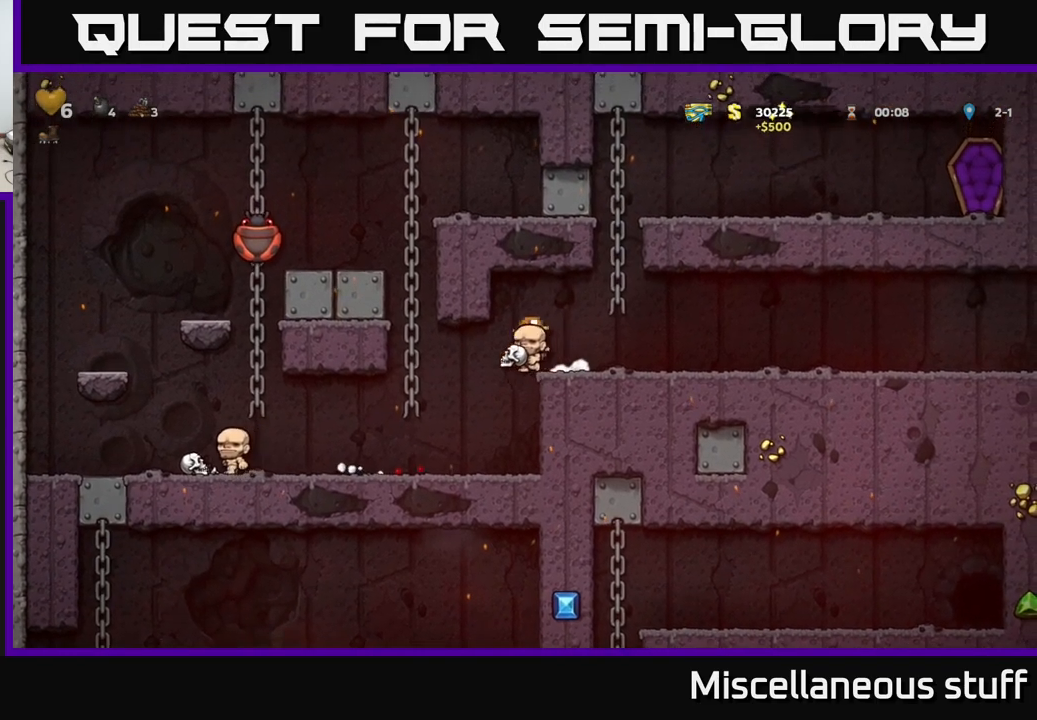
{"buttons": ["DPAD_RIGHT"], "left_stick": "center", "events": []}
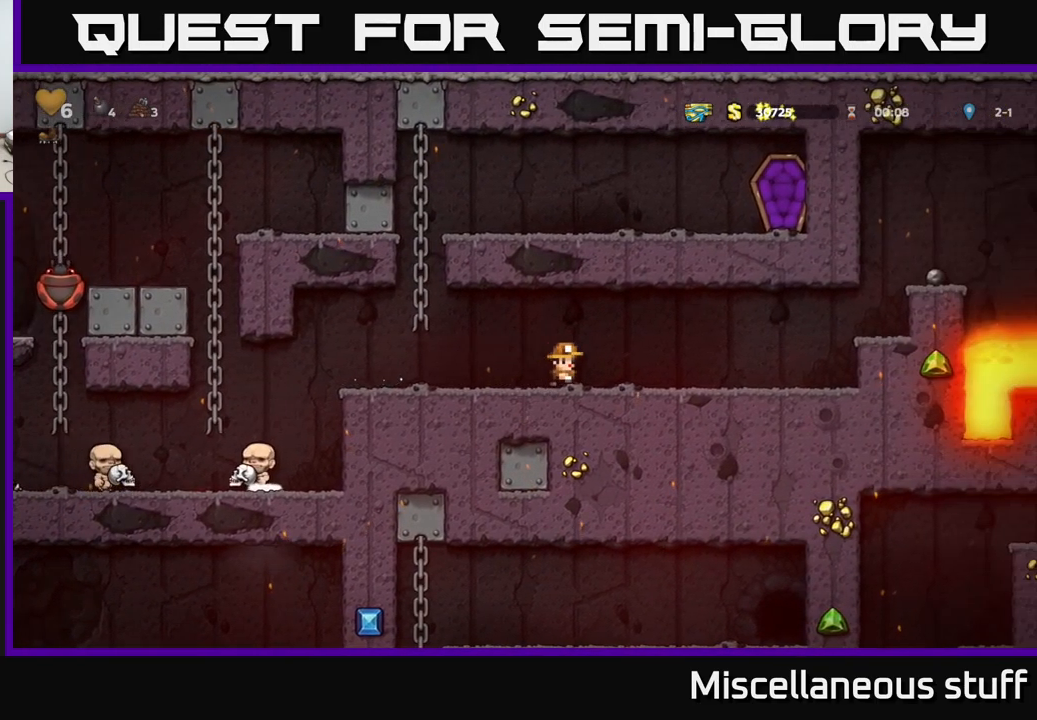
{"buttons": ["A", "DPAD_RIGHT"], "left_stick": "center", "events": [[484, "A", "down"]]}
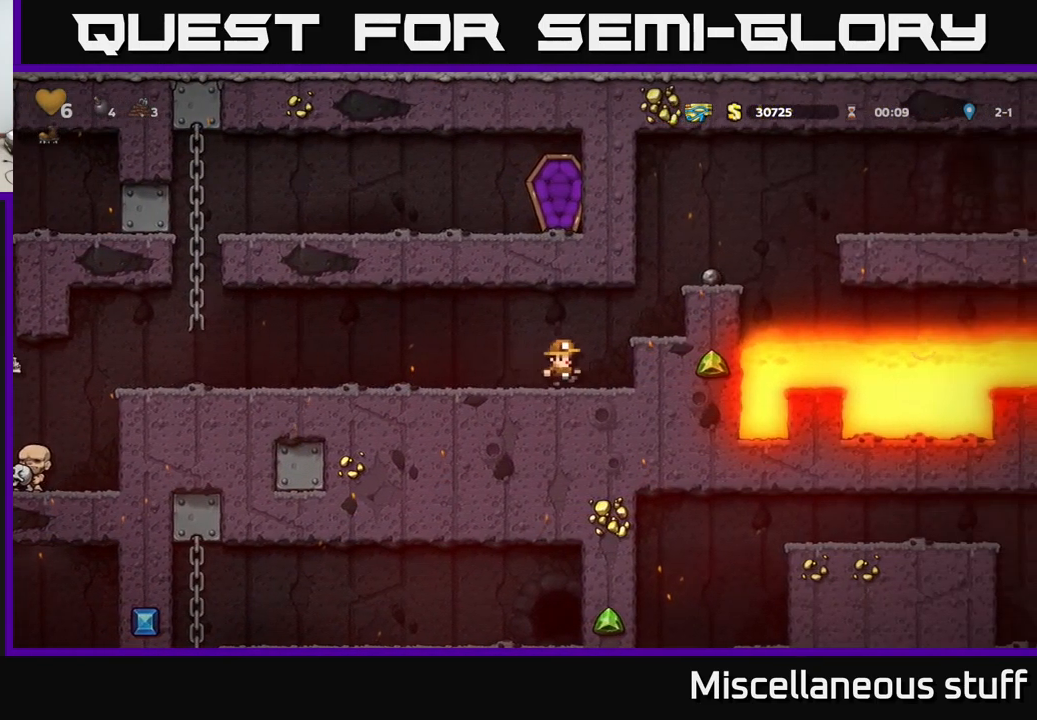
{"buttons": ["A"], "left_stick": "center", "events": [[100, "A", "up"], [317, "DPAD_RIGHT", "up"], [434, "A", "down"]]}
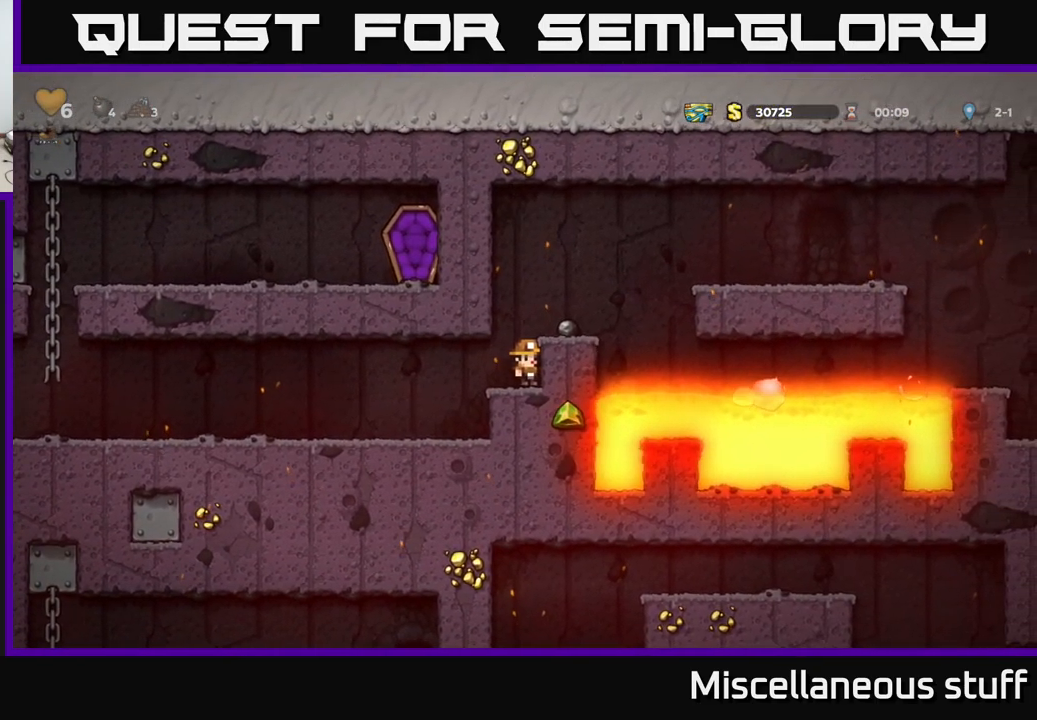
{"buttons": ["X", "DPAD_DOWN"], "left_stick": "center", "events": [[100, "A", "up"], [117, "DPAD_RIGHT", "down"], [167, "DPAD_RIGHT", "up"], [367, "DPAD_DOWN", "down"], [484, "X", "down"]]}
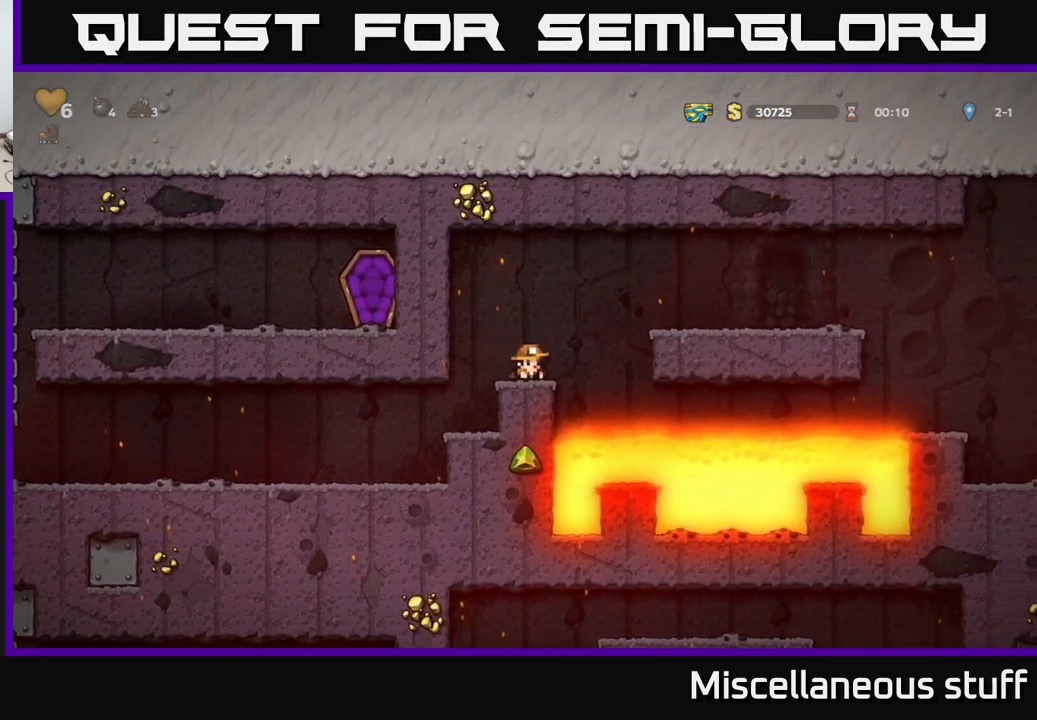
{"buttons": ["DPAD_RIGHT"], "left_stick": "center", "events": [[34, "DPAD_DOWN", "up"], [34, "DPAD_RIGHT", "down"], [67, "A", "down"], [67, "X", "up"], [267, "A", "up"]]}